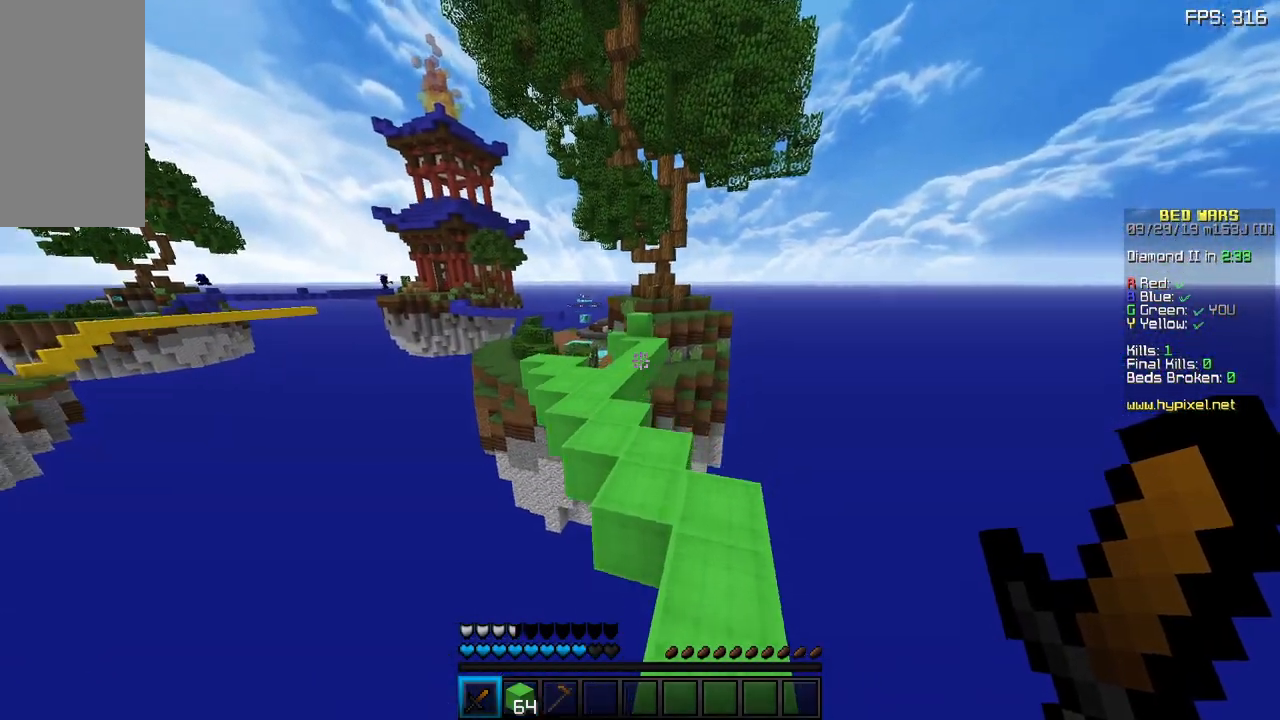
Gameplay with keyboard and mouse; each line is a JSON object with the keys and mouse buttons held at the frame after it. "events" lists presses ("down") and releases ("up") of "a", "d", "s", "sneak", "space", "w", "mouse_left" and "mouse_right" between this image and that frame as [ms after this image, input, new state], when the widget could be followed in between. "mouse_left", "mouse_right" = the "left", "right" buttons of the "mouse" list. No other keys are recorded. Fast repeated clicks can show as one long hold. Mouse movement is not recorded. Key names are as the overlay labels them; some are game actions (e.g. jump) rather than physical keys.
{"keys": ["a", "space", "w"], "mouse": [], "events": [[17, "d", "up"], [300, "a", "down"]]}
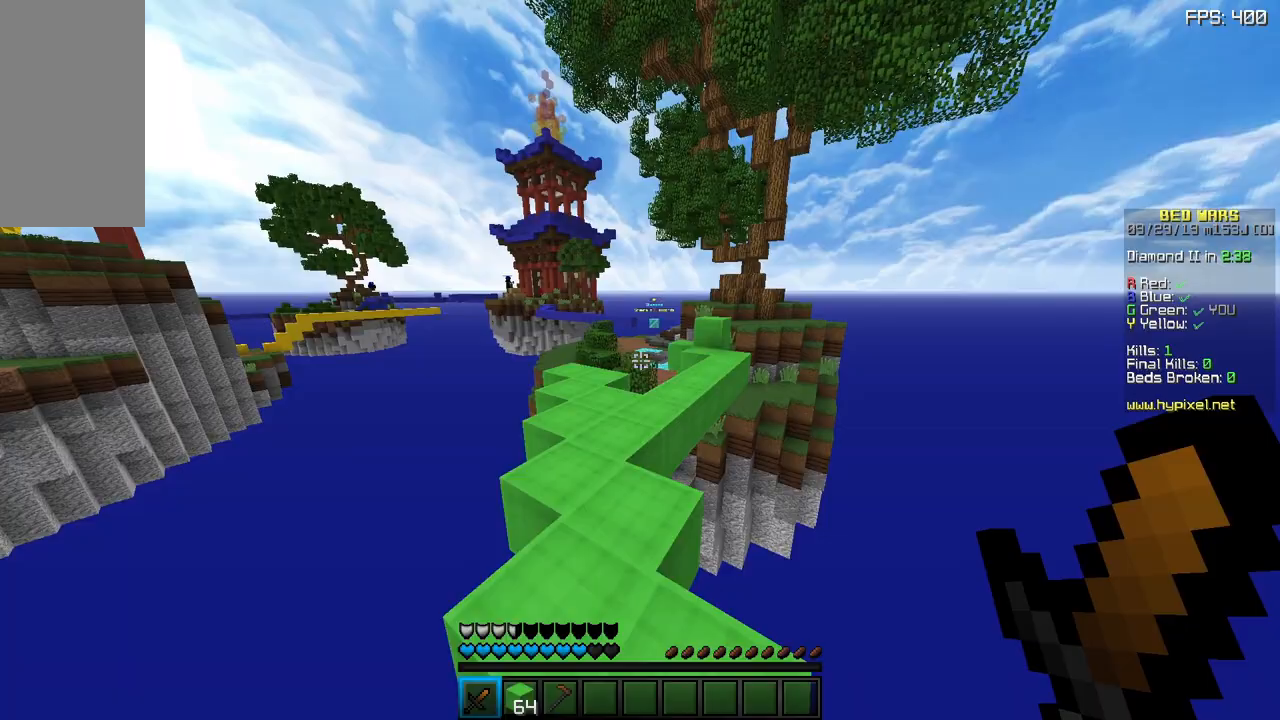
{"keys": ["space", "w"], "mouse": [], "events": [[83, "a", "up"]]}
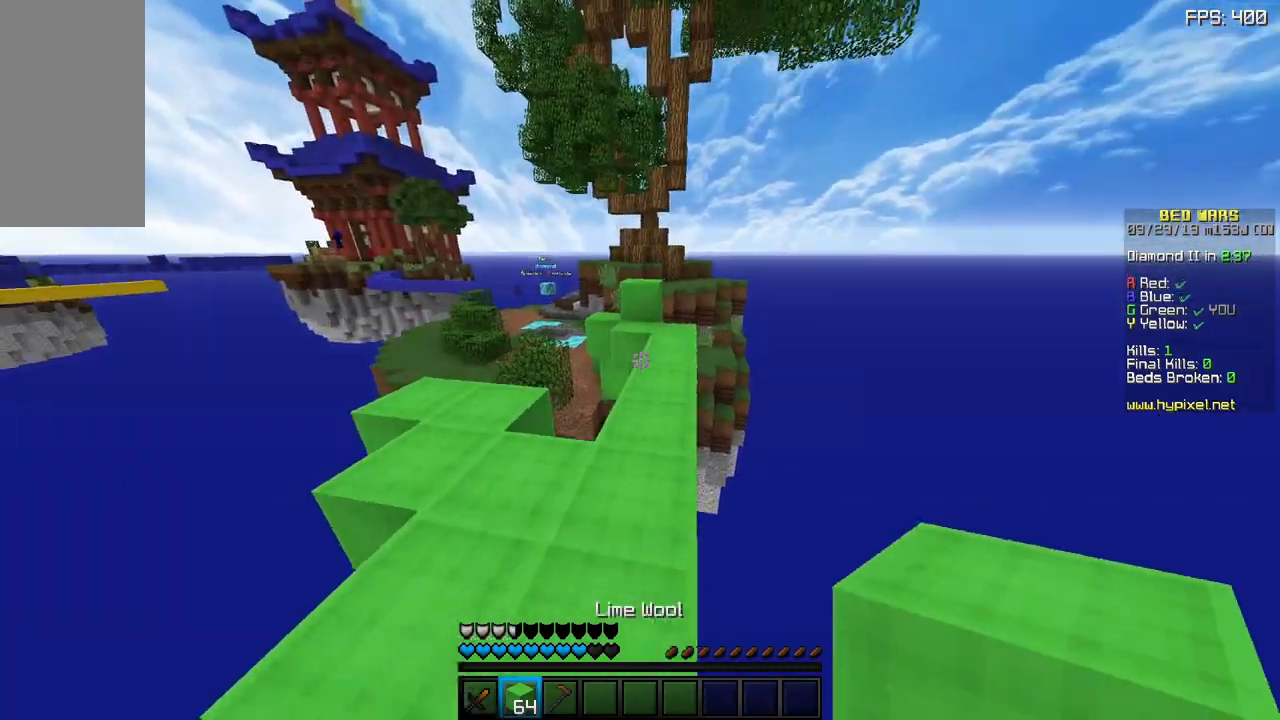
{"keys": ["d", "w"], "mouse": [], "events": [[100, "d", "down"], [450, "space", "up"]]}
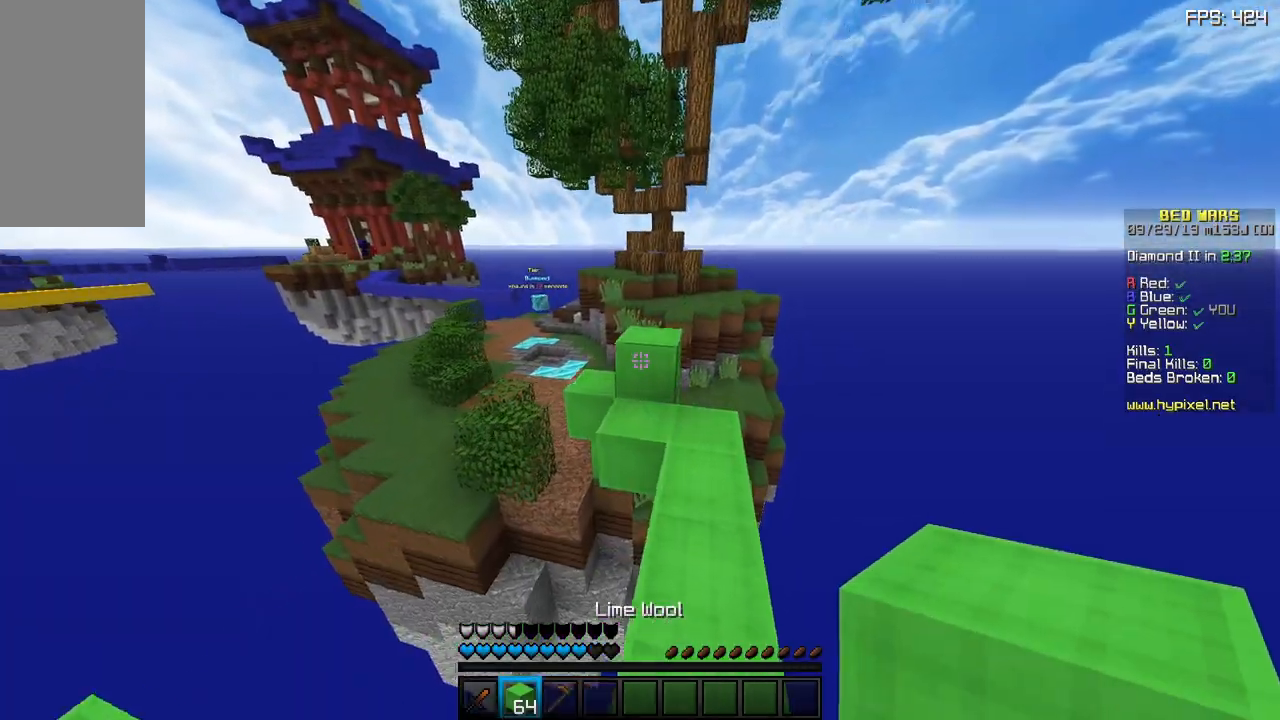
{"keys": ["w"], "mouse": [], "events": [[67, "d", "up"], [67, "mouse_right", "down"], [133, "space", "down"], [167, "mouse_right", "up"], [317, "space", "up"]]}
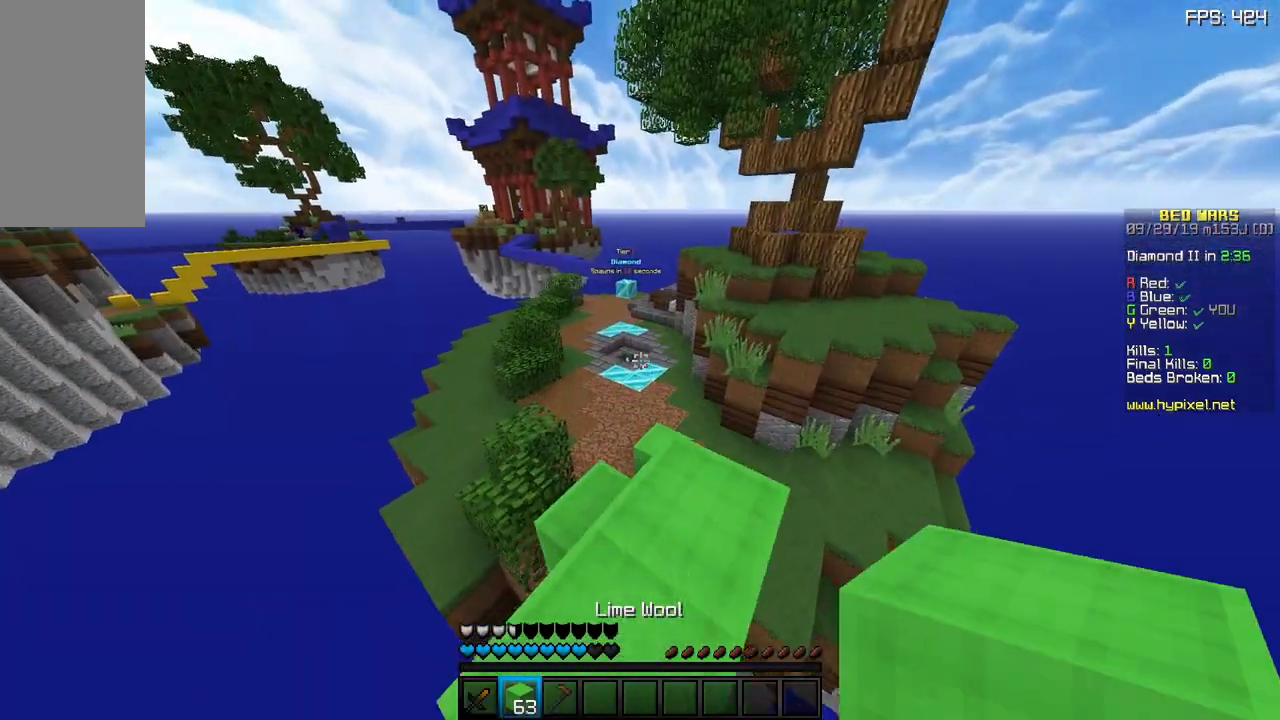
{"keys": ["w"], "mouse": [], "events": [[67, "a", "down"], [283, "a", "up"]]}
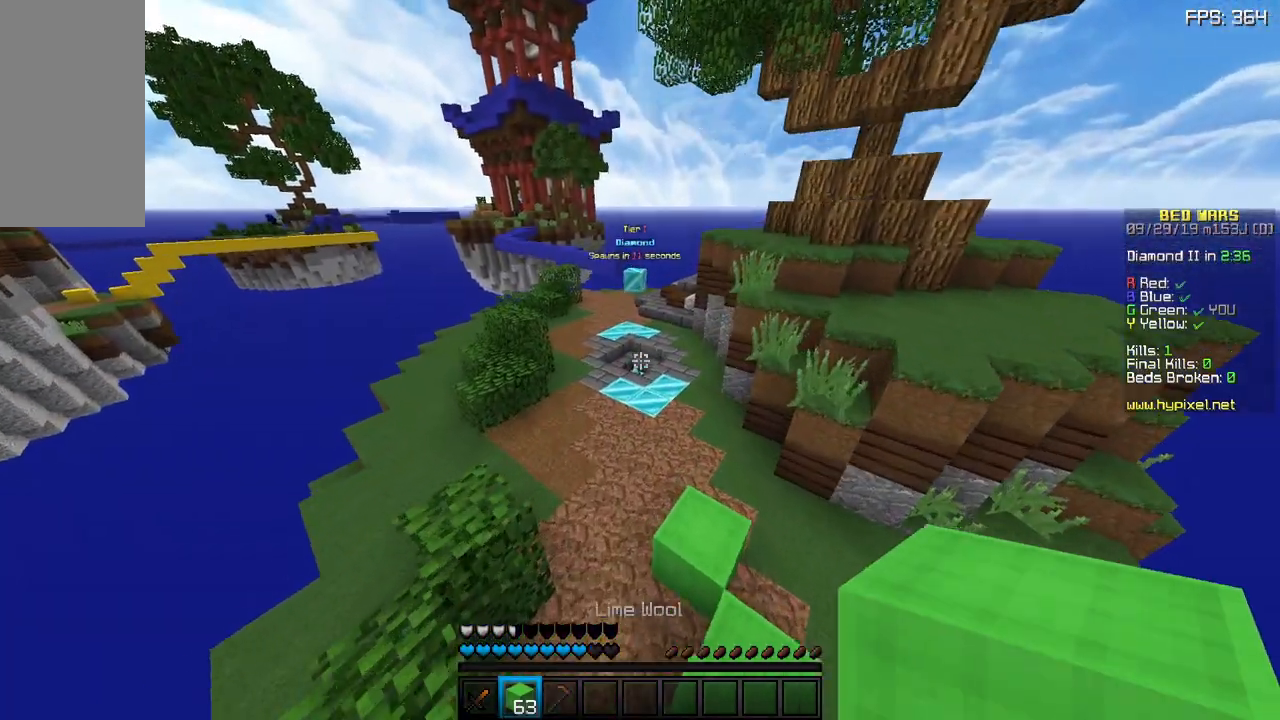
{"keys": ["a", "w"], "mouse": [], "events": [[350, "a", "down"]]}
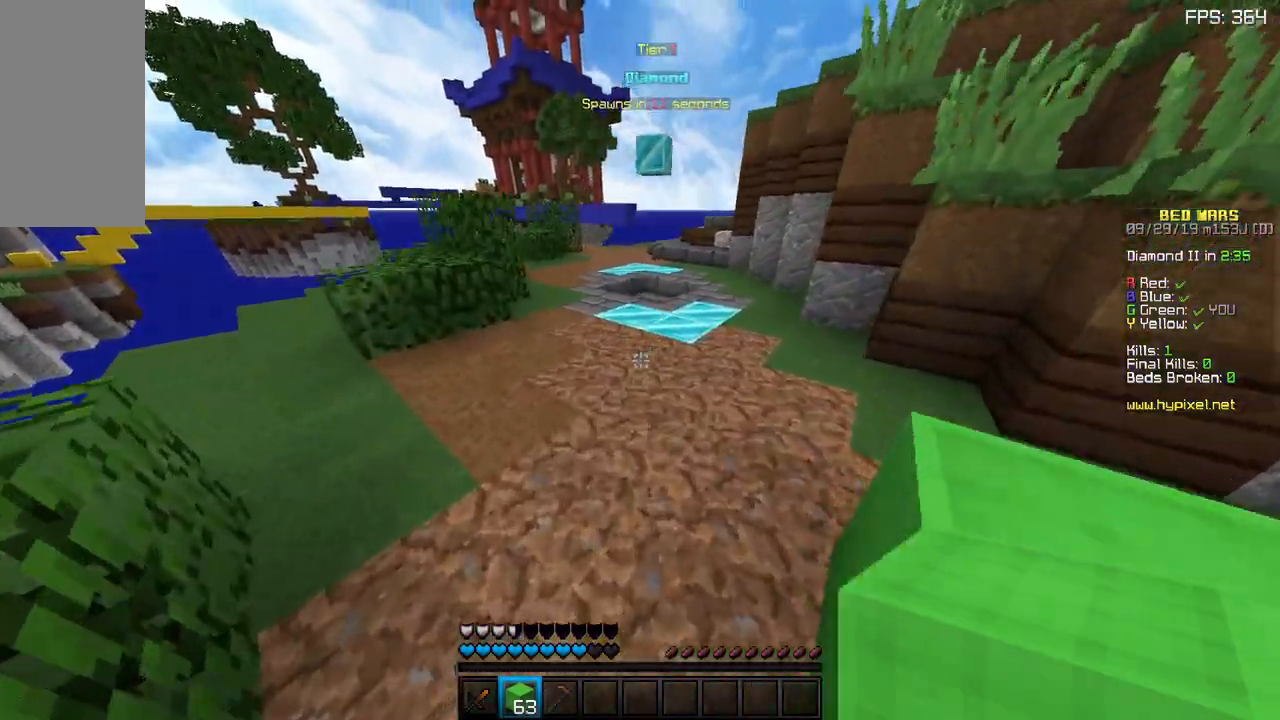
{"keys": ["d", "w"], "mouse": [], "events": [[133, "a", "up"], [200, "space", "down"], [450, "d", "down"], [450, "space", "up"]]}
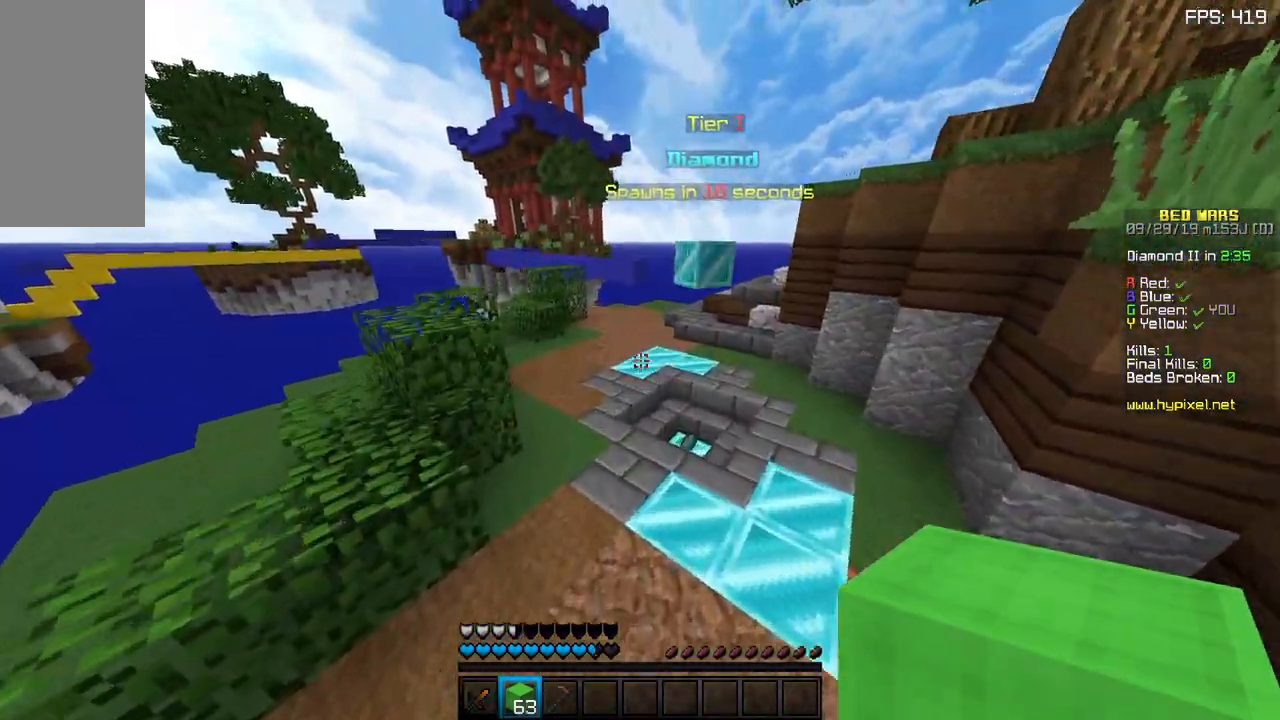
{"keys": ["w"], "mouse": [], "events": [[300, "d", "up"]]}
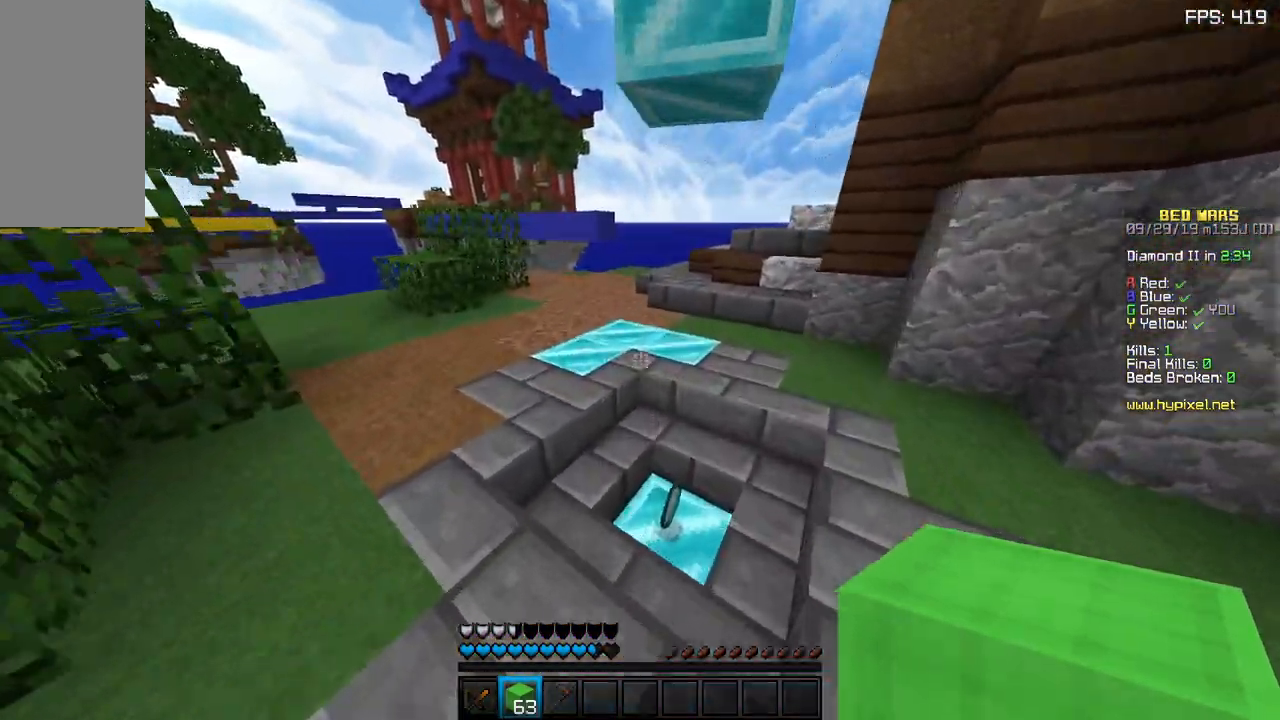
{"keys": [], "mouse": [], "events": [[17, "a", "down"], [217, "a", "up"], [267, "space", "down"], [467, "w", "up"], [483, "space", "up"]]}
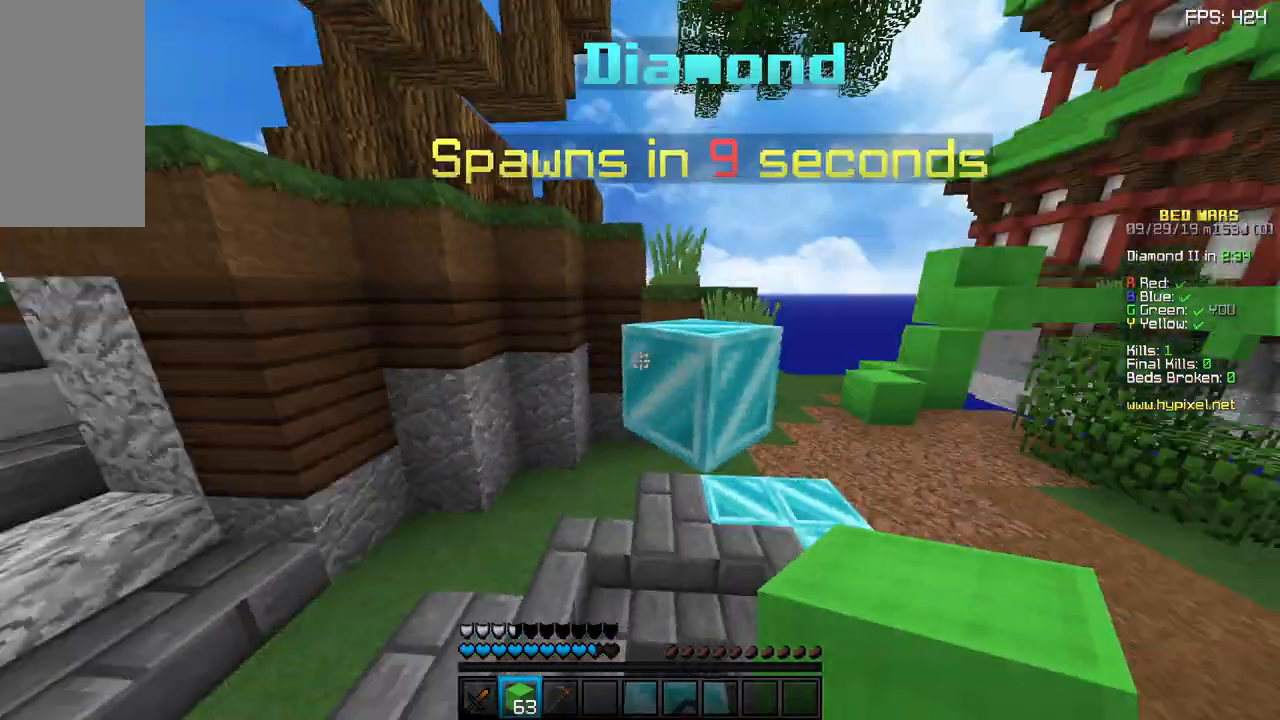
{"keys": [], "mouse": [], "events": []}
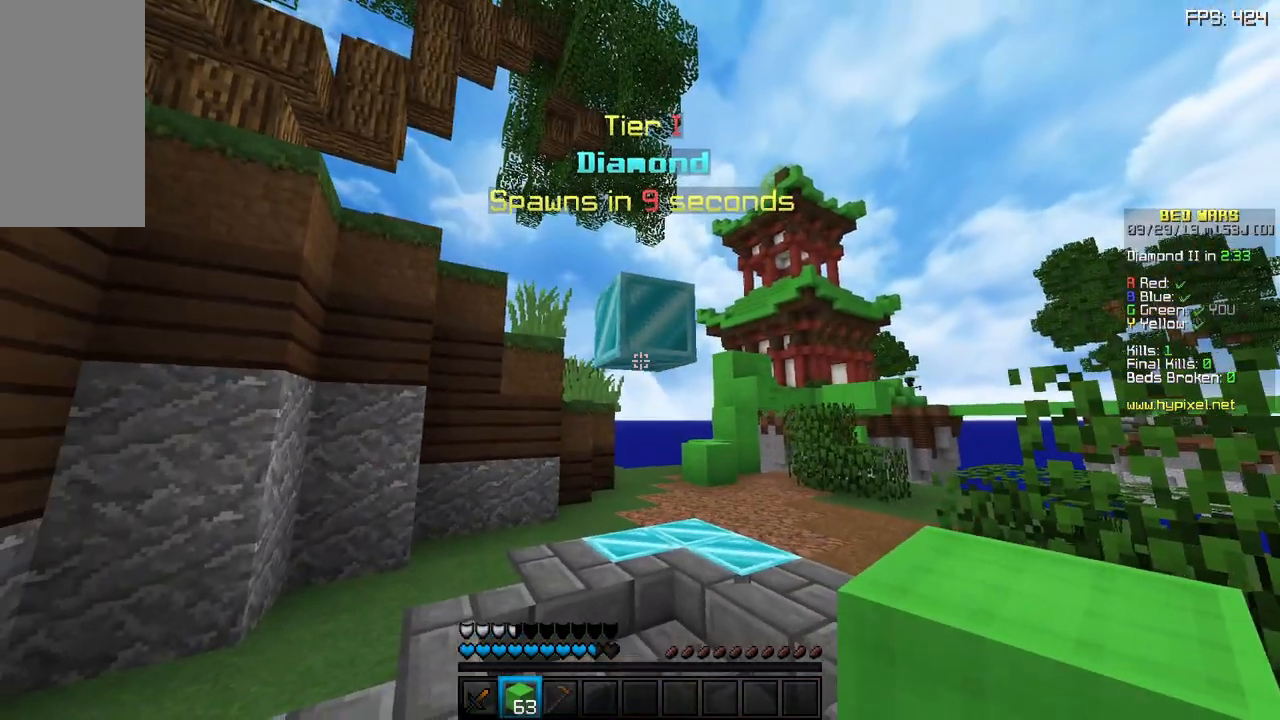
{"keys": [], "mouse": [], "events": []}
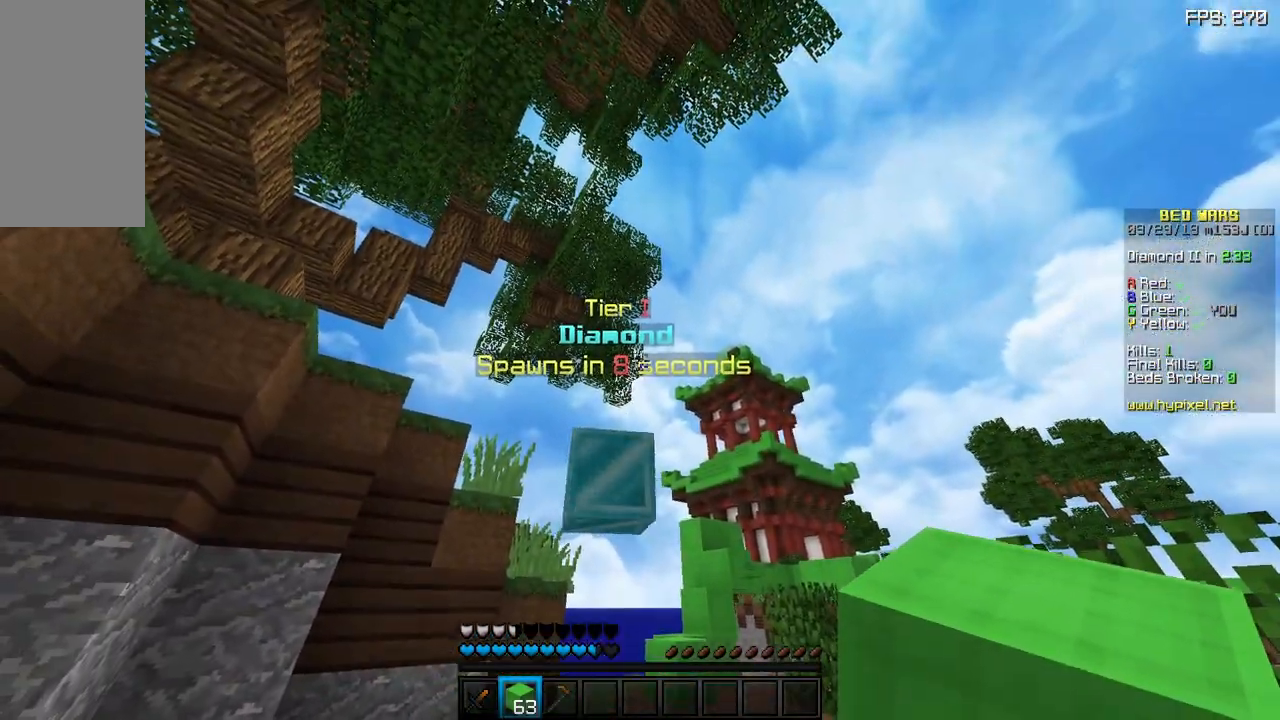
{"keys": [], "mouse": [], "events": []}
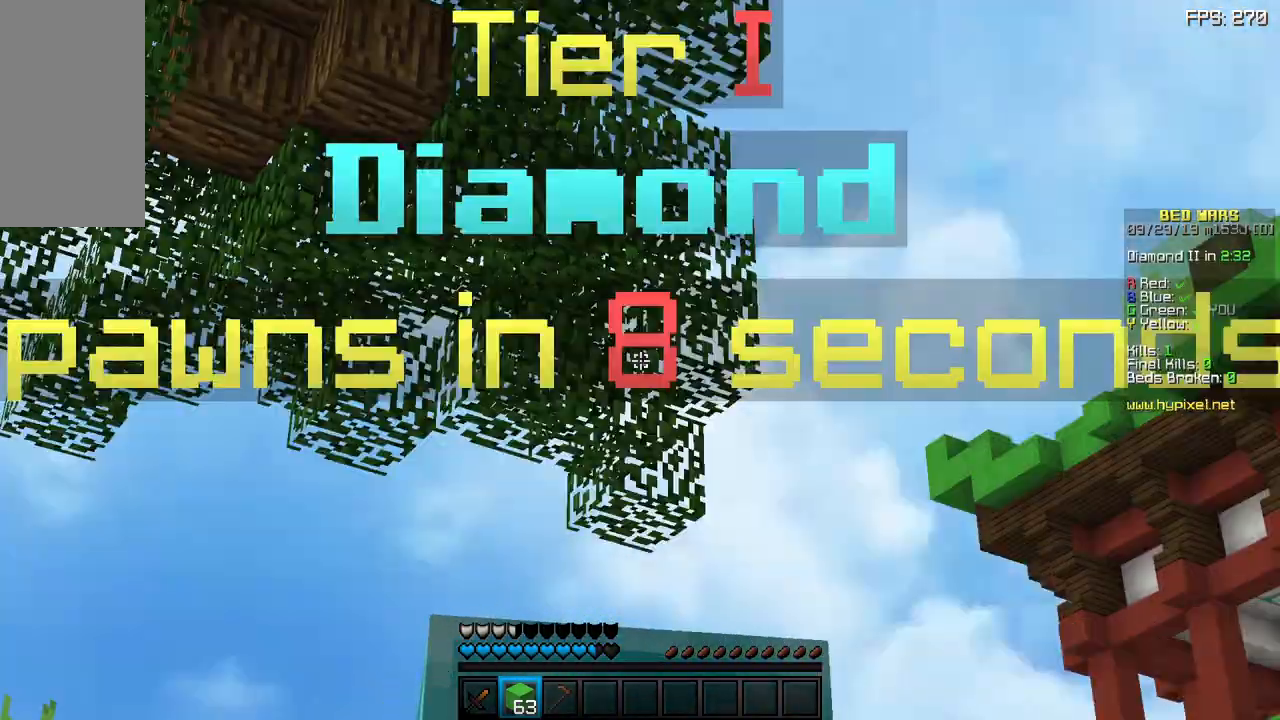
{"keys": ["d"], "mouse": [], "events": [[267, "d", "down"]]}
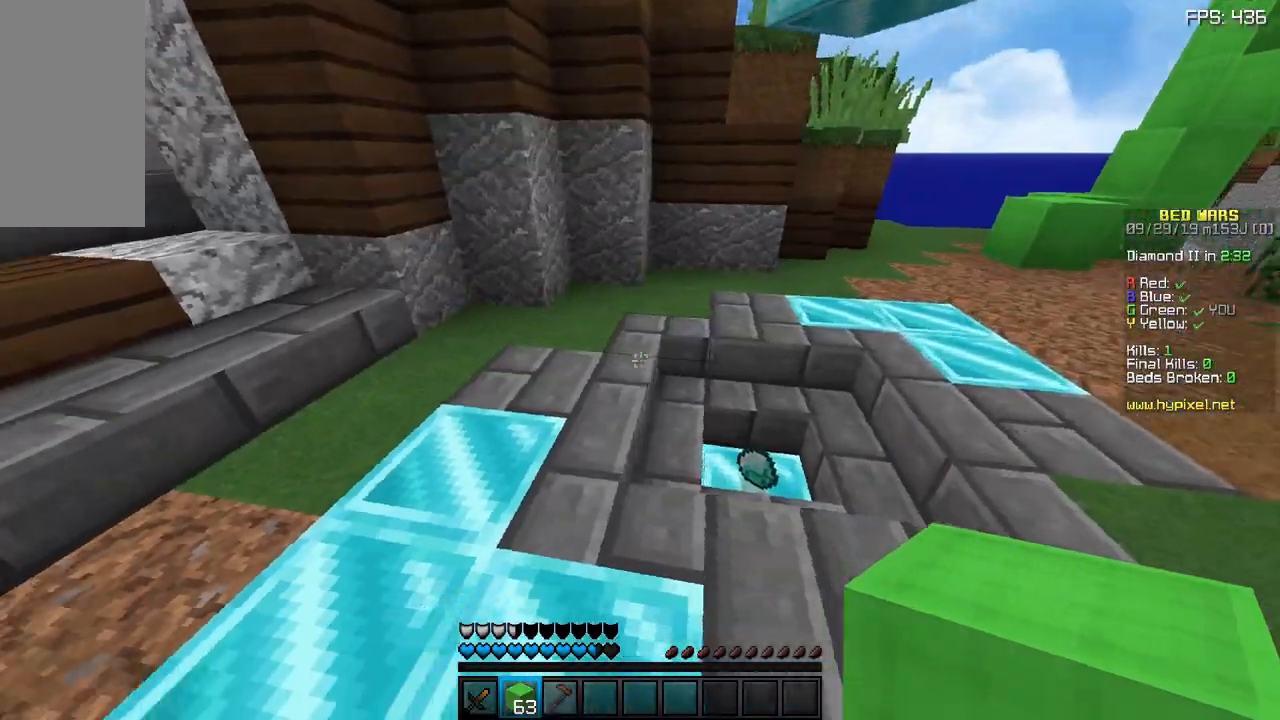
{"keys": [], "mouse": [], "events": [[300, "d", "up"]]}
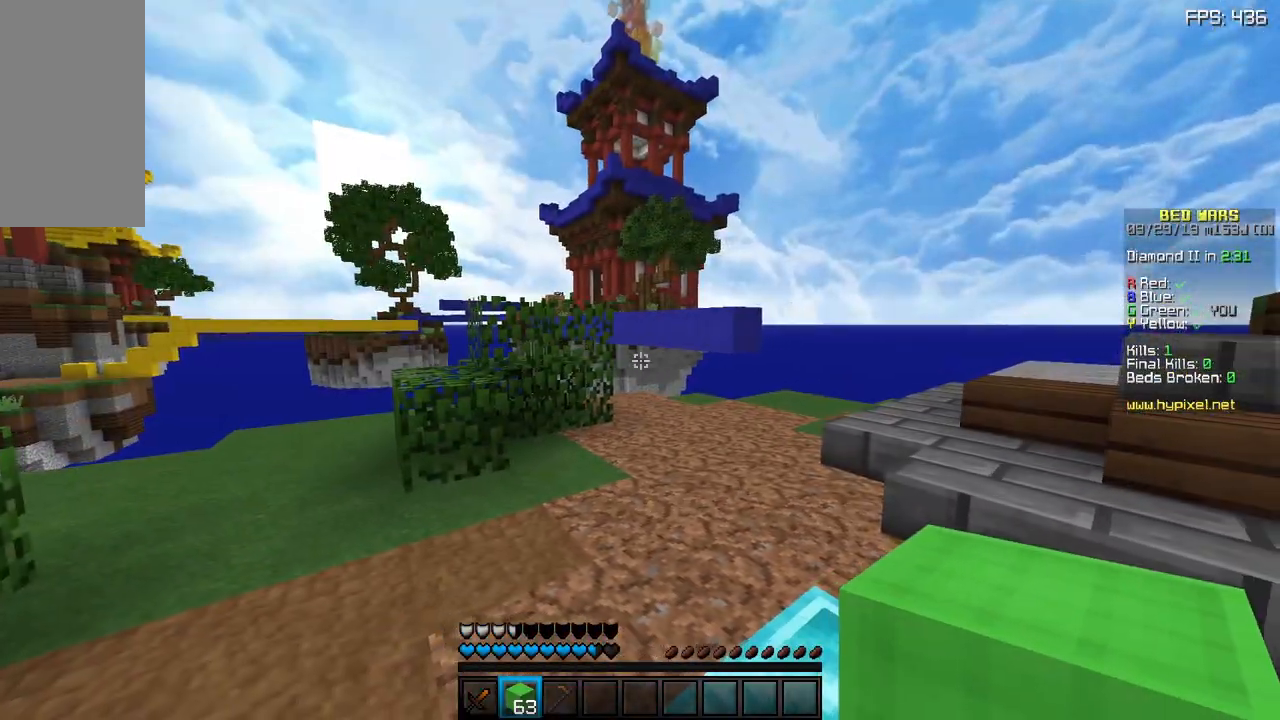
{"keys": ["a", "w"], "mouse": [], "events": [[217, "w", "down"], [250, "a", "down"]]}
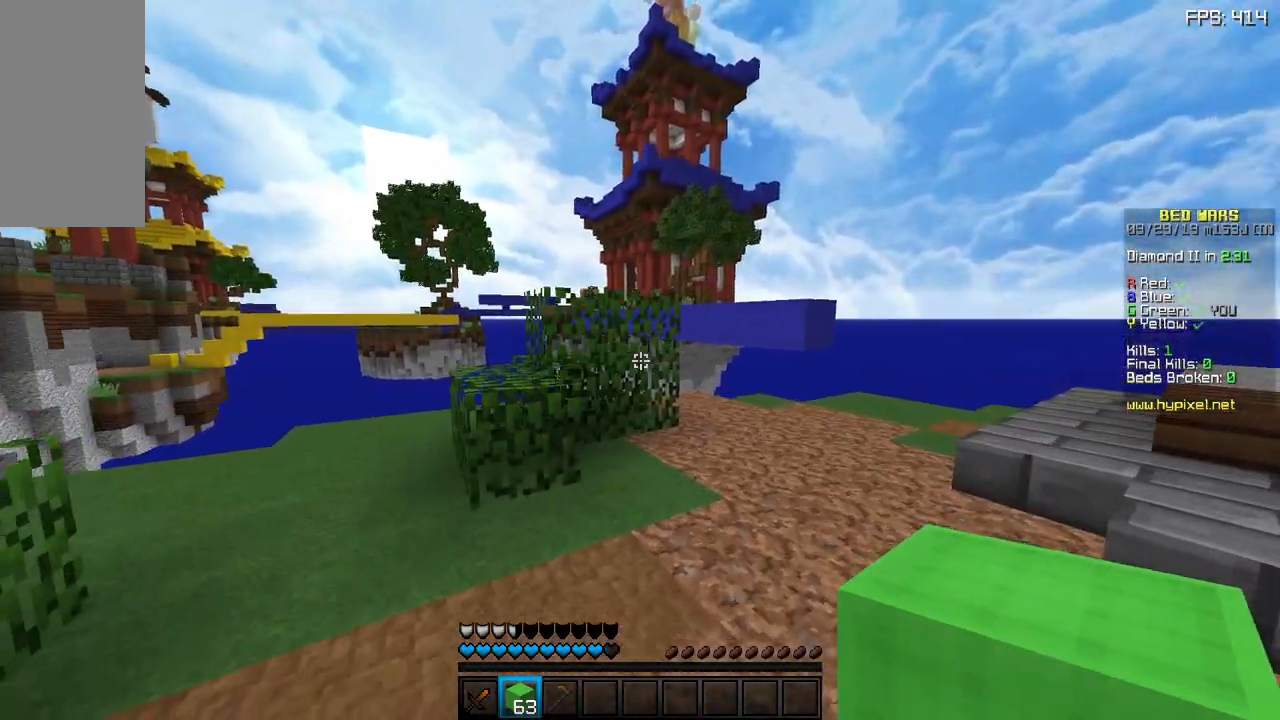
{"keys": ["w"], "mouse": [], "events": [[233, "space", "down"], [300, "a", "up"], [467, "space", "up"]]}
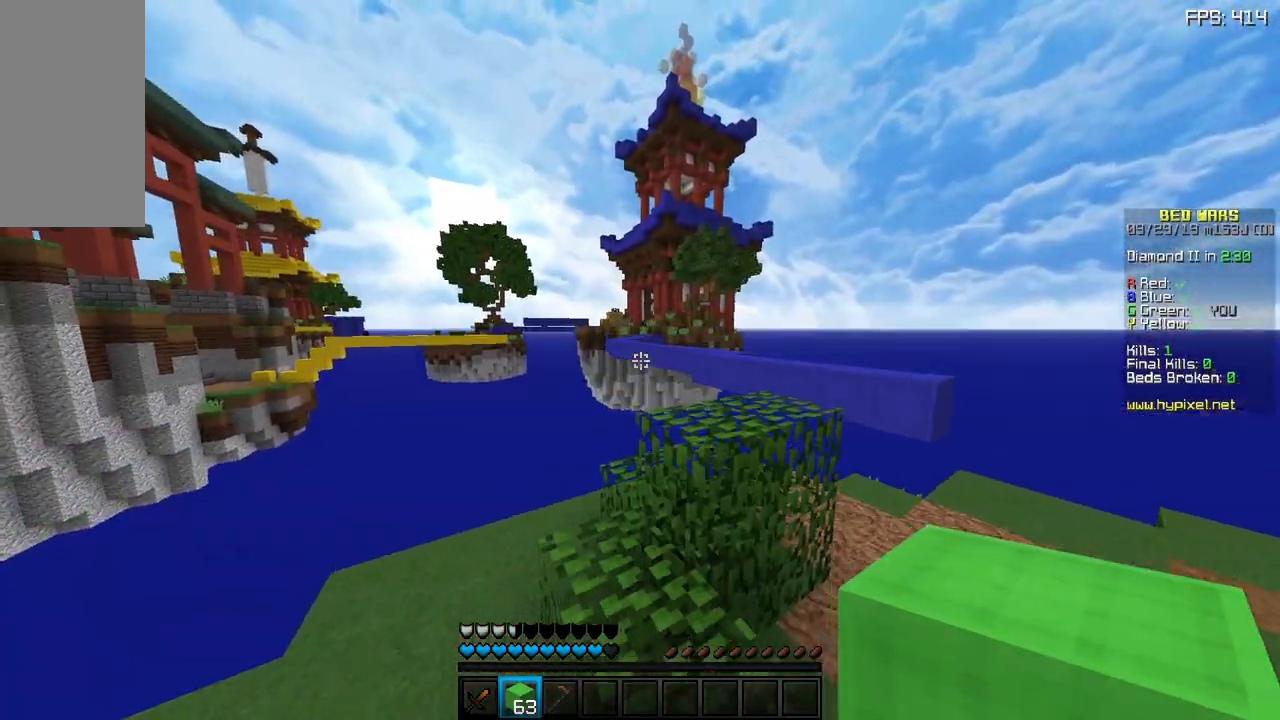
{"keys": ["d"], "mouse": [], "events": [[67, "w", "up"], [467, "d", "down"]]}
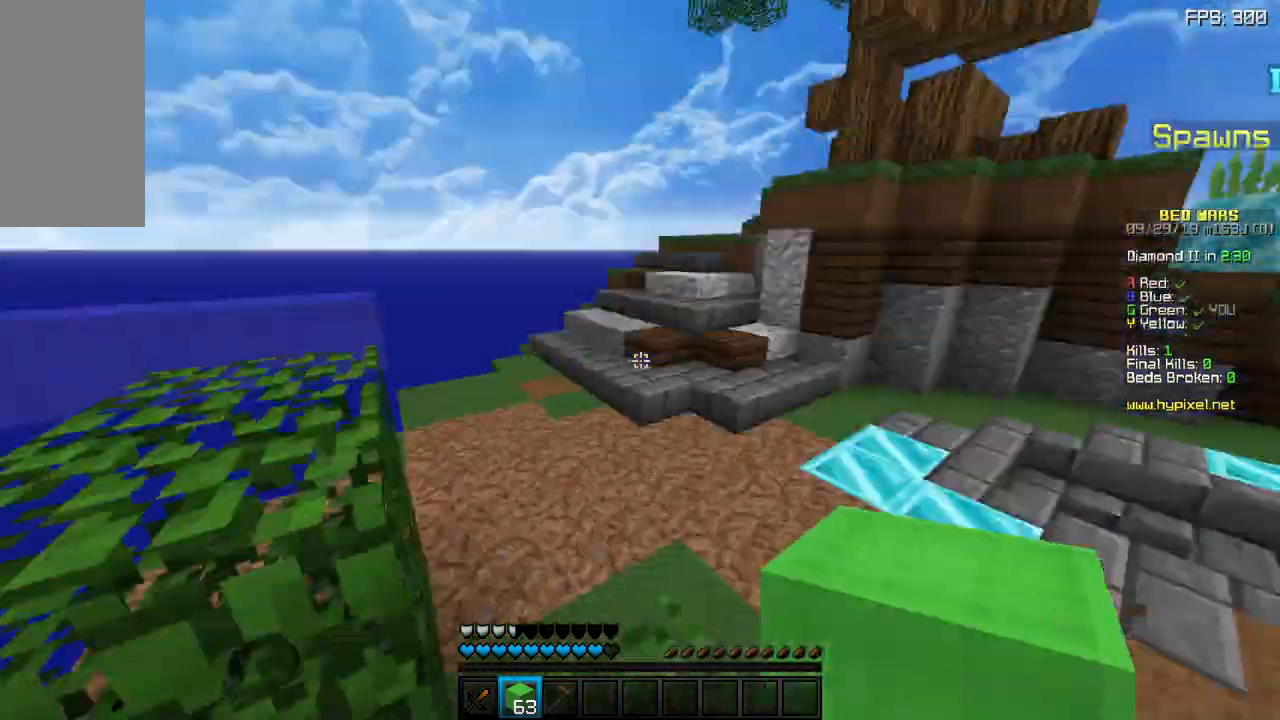
{"keys": ["space", "w"], "mouse": [], "events": [[100, "w", "down"], [167, "d", "up"], [367, "space", "down"]]}
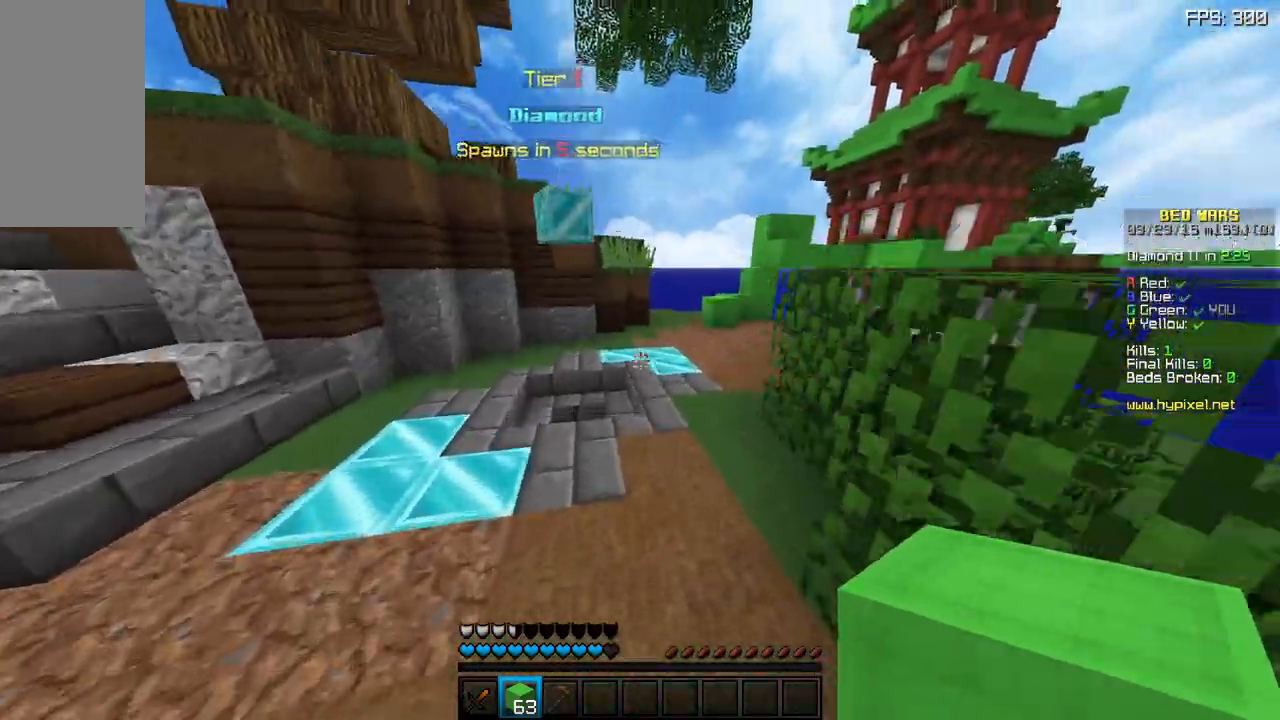
{"keys": ["a", "space", "w"], "mouse": ["left"], "events": [[117, "a", "down"], [167, "mouse_left", "down"], [267, "mouse_left", "up"], [333, "mouse_left", "down"], [367, "space", "up"], [417, "mouse_left", "up"], [483, "mouse_left", "down"], [500, "space", "down"]]}
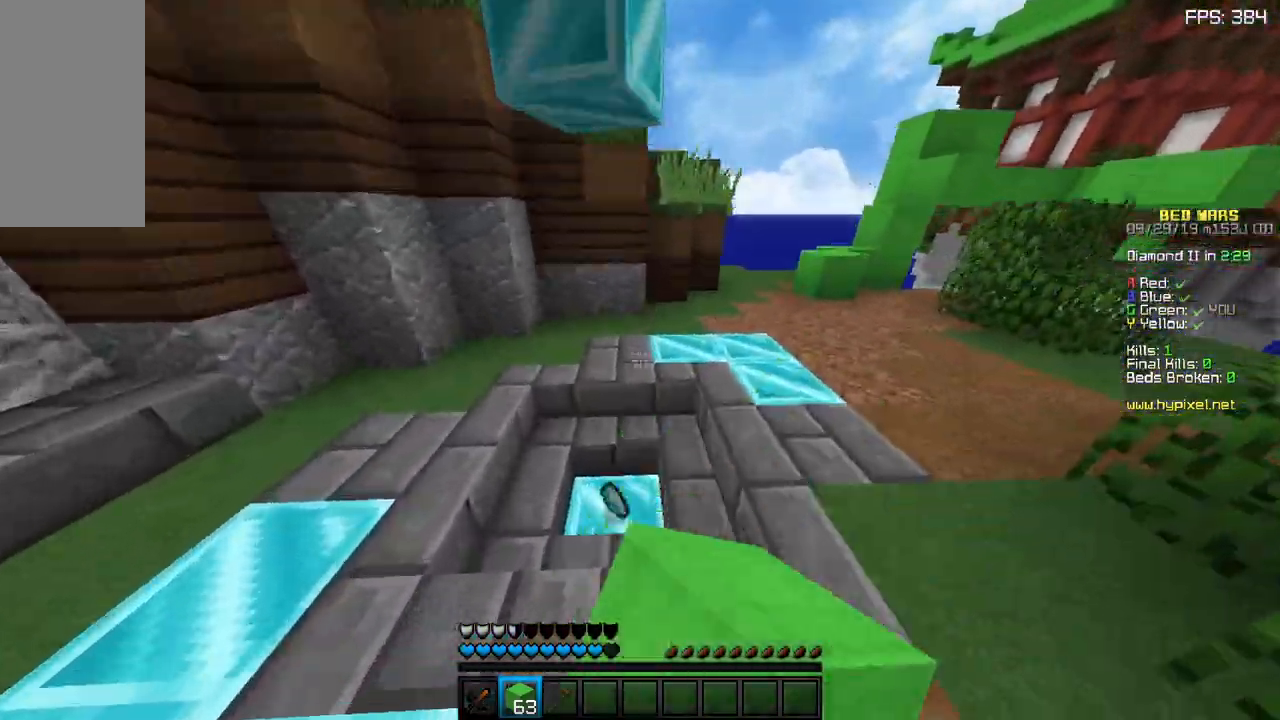
{"keys": ["a"], "mouse": [], "events": [[83, "mouse_left", "up"], [300, "space", "up"], [467, "w", "up"]]}
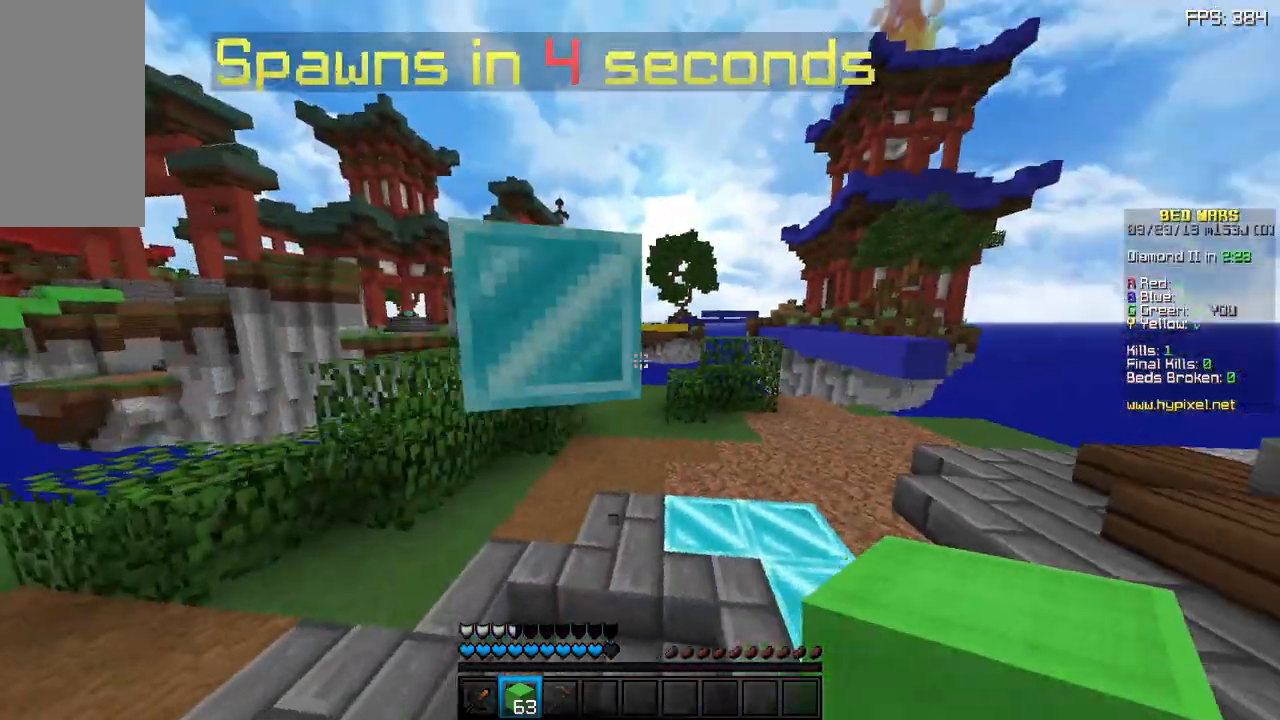
{"keys": [], "mouse": [], "events": [[450, "a", "up"]]}
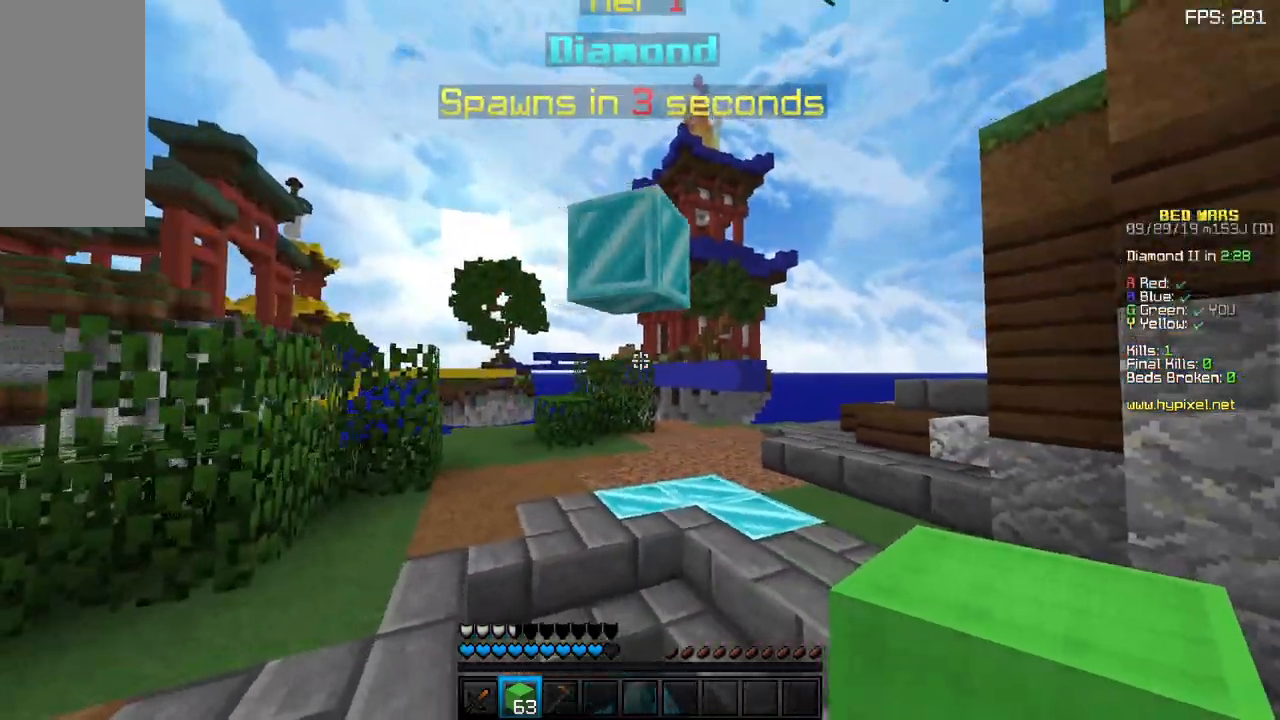
{"keys": [], "mouse": [], "events": []}
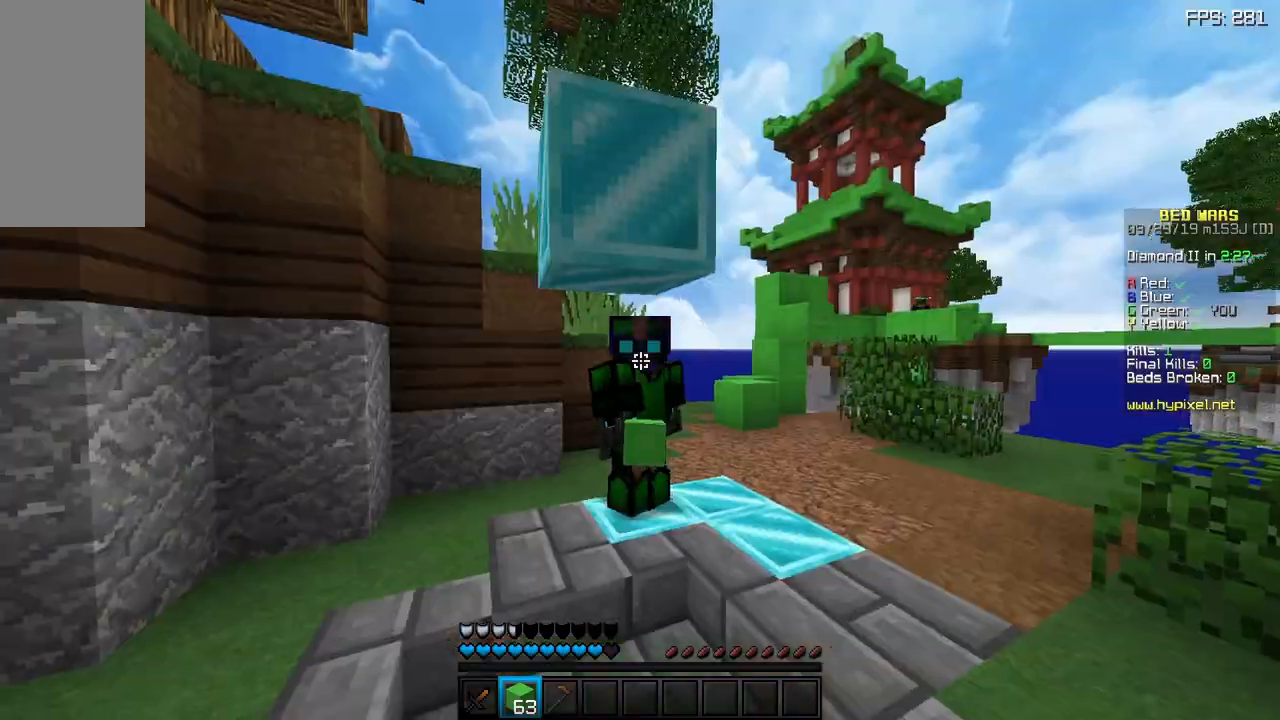
{"keys": [], "mouse": [], "events": []}